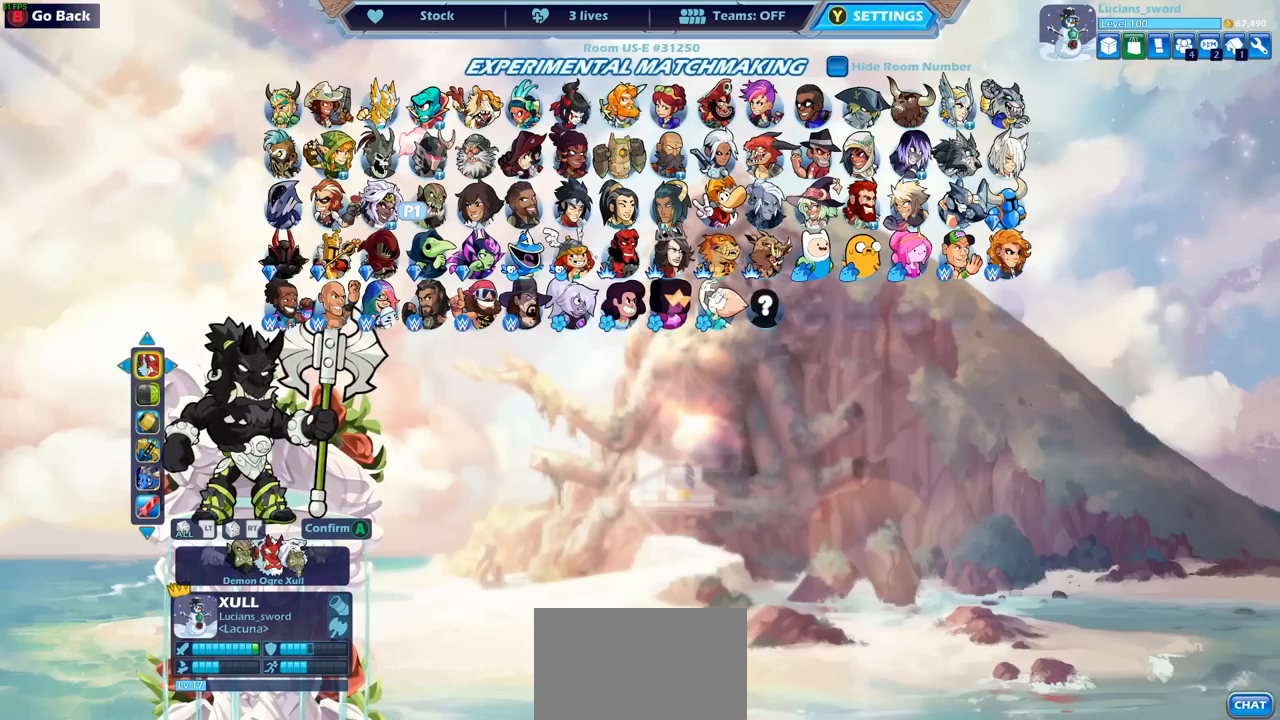
Gameplay with a controller (PlayStation layout); each line is a JSON object with the inputs held at the frame after it. "events" lists button and stick changes between this image and that frame as [ms after this image, input, new state], when the widget could be followed in between.
{"buttons": [], "left_stick": "center", "right_stick": "center", "events": [[200, "DPAD_DOWN", "down"], [317, "DPAD_DOWN", "up"]]}
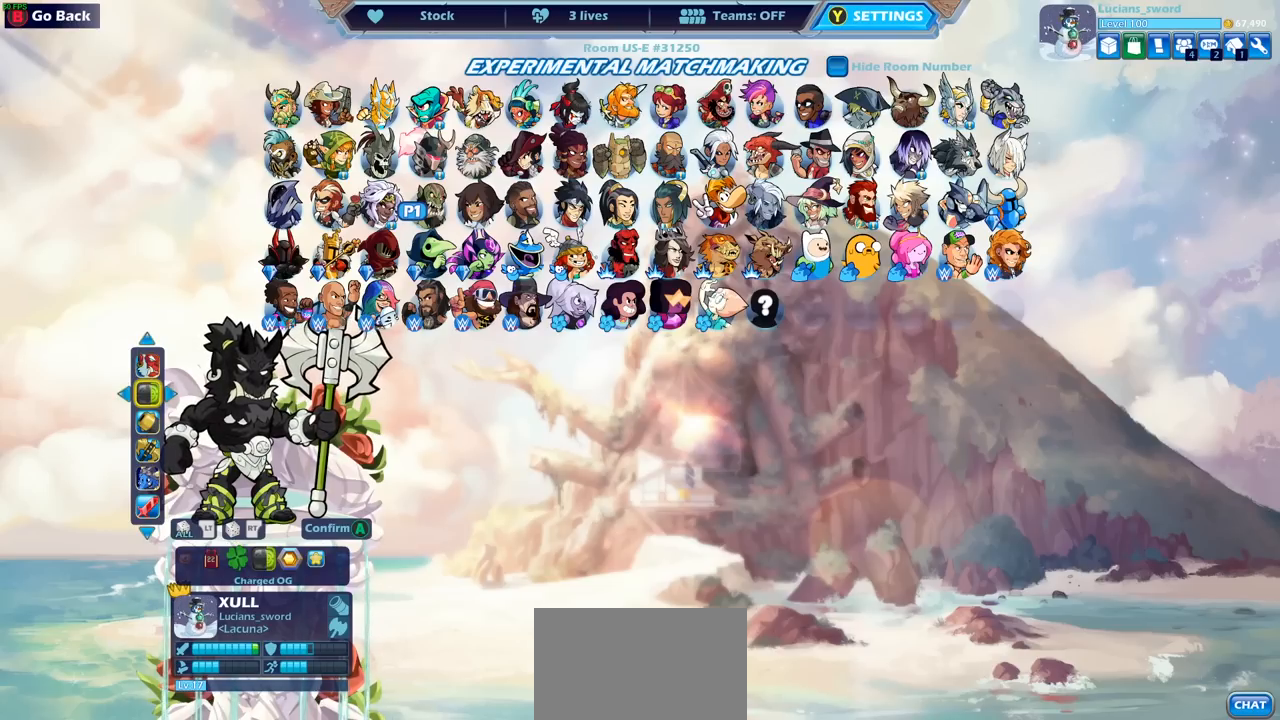
{"buttons": [], "left_stick": "center", "right_stick": "center", "events": []}
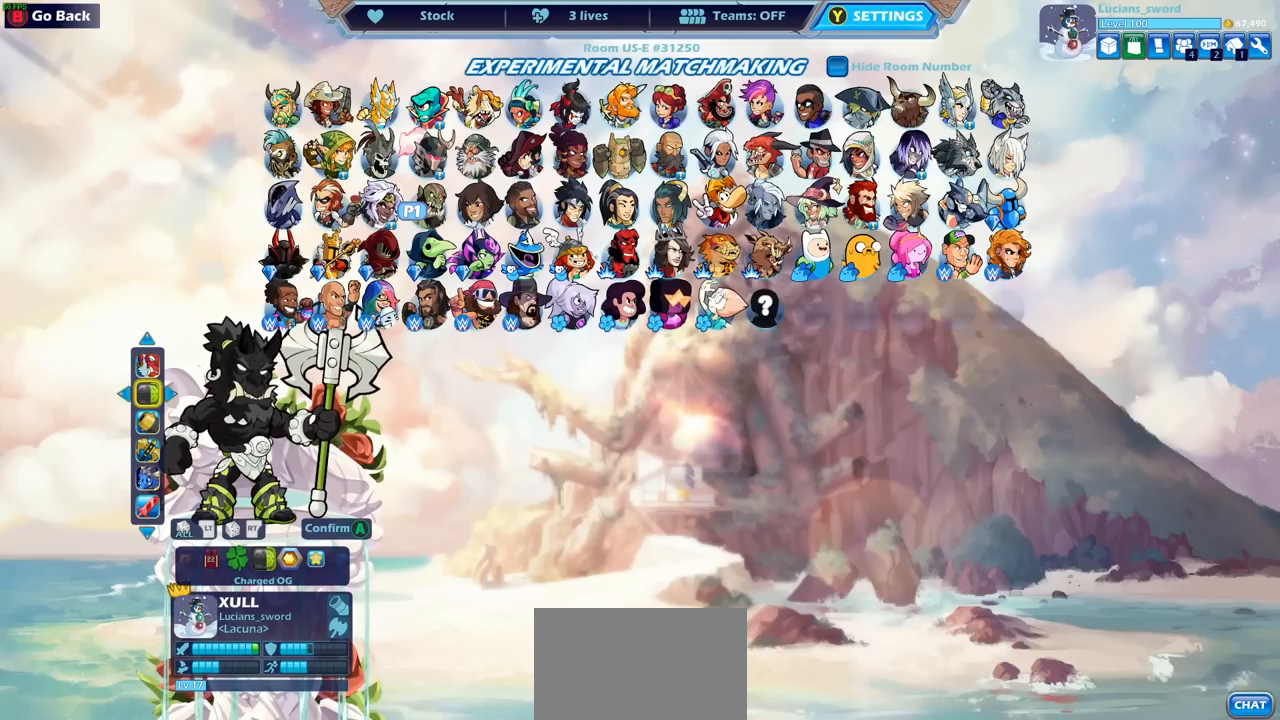
{"buttons": [], "left_stick": "center", "right_stick": "center", "events": []}
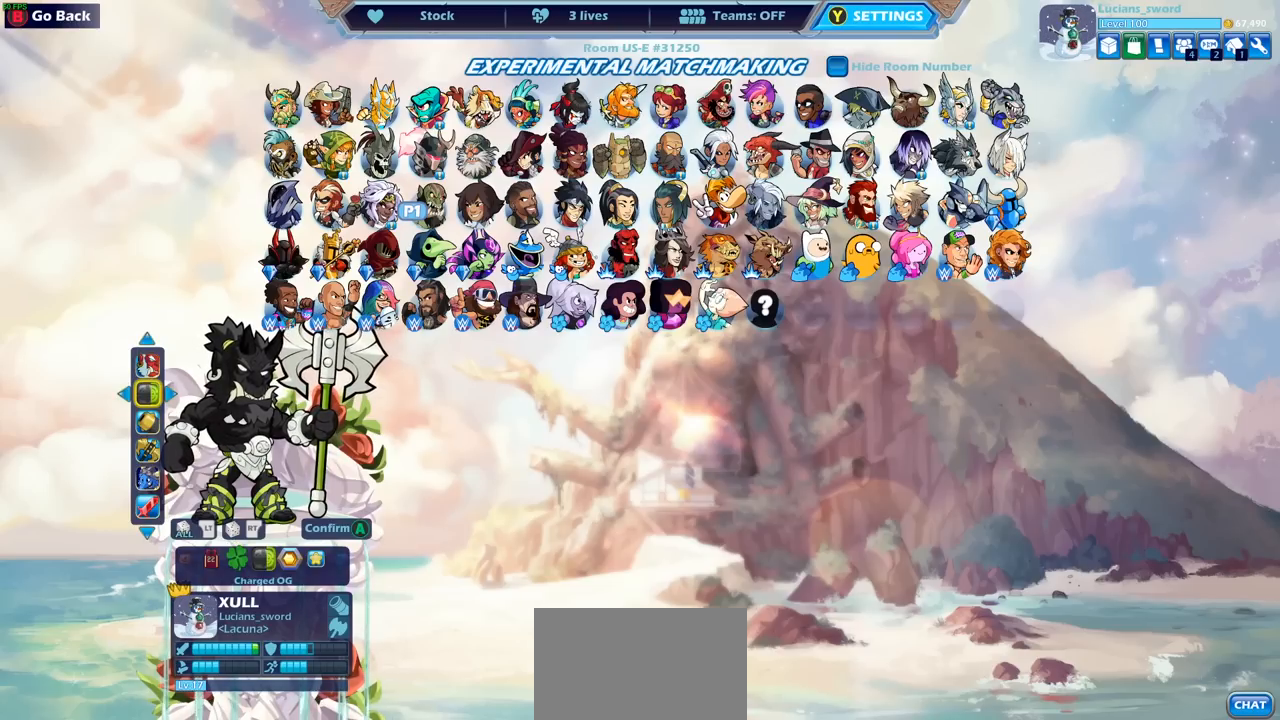
{"buttons": [], "left_stick": "center", "right_stick": "center", "events": [[267, "DPAD_DOWN", "down"], [383, "DPAD_DOWN", "up"]]}
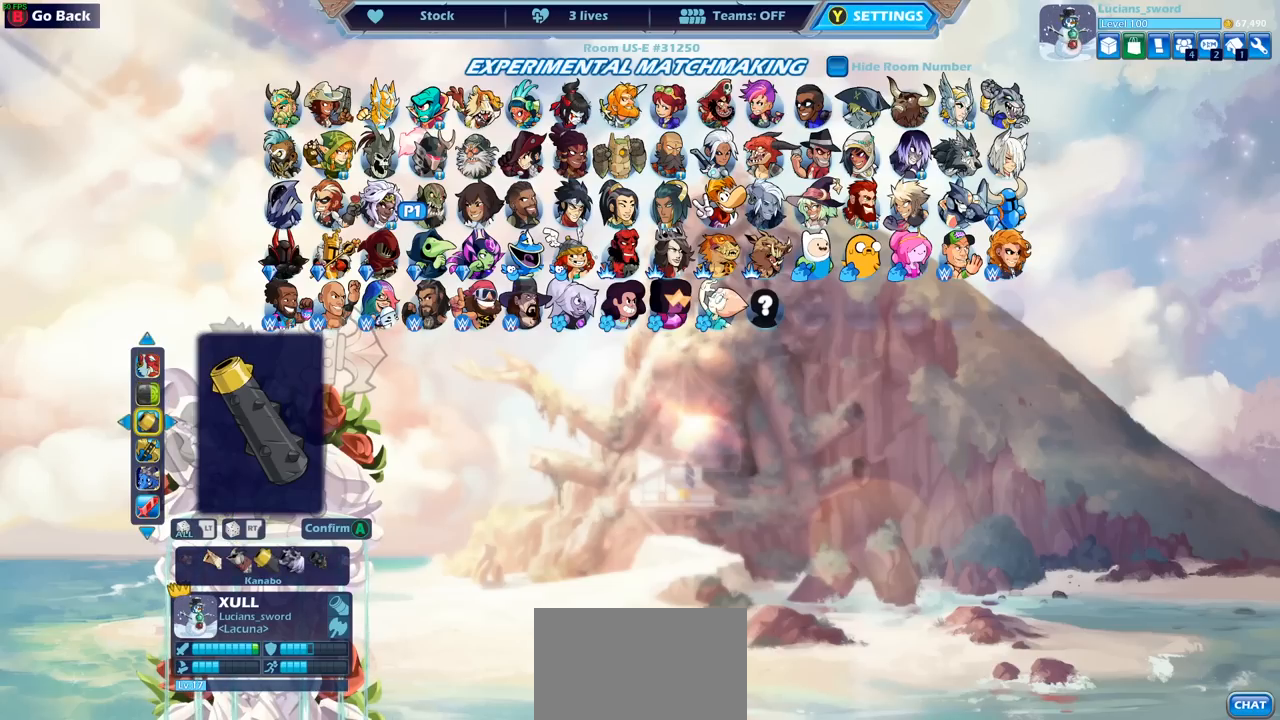
{"buttons": [], "left_stick": "center", "right_stick": "center", "events": [[67, "R2", "down"], [217, "R2", "up"]]}
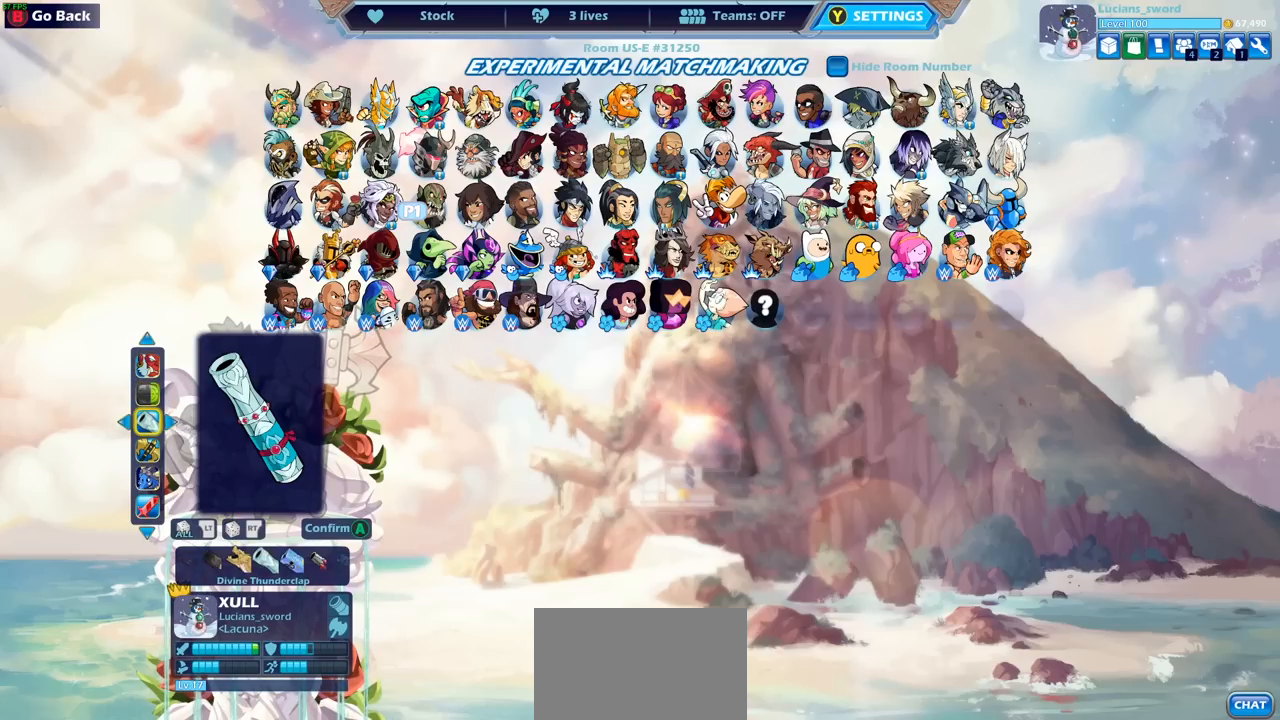
{"buttons": ["R2"], "left_stick": "center", "right_stick": "center", "events": [[250, "DPAD_DOWN", "down"], [383, "DPAD_DOWN", "up"], [483, "R2", "down"]]}
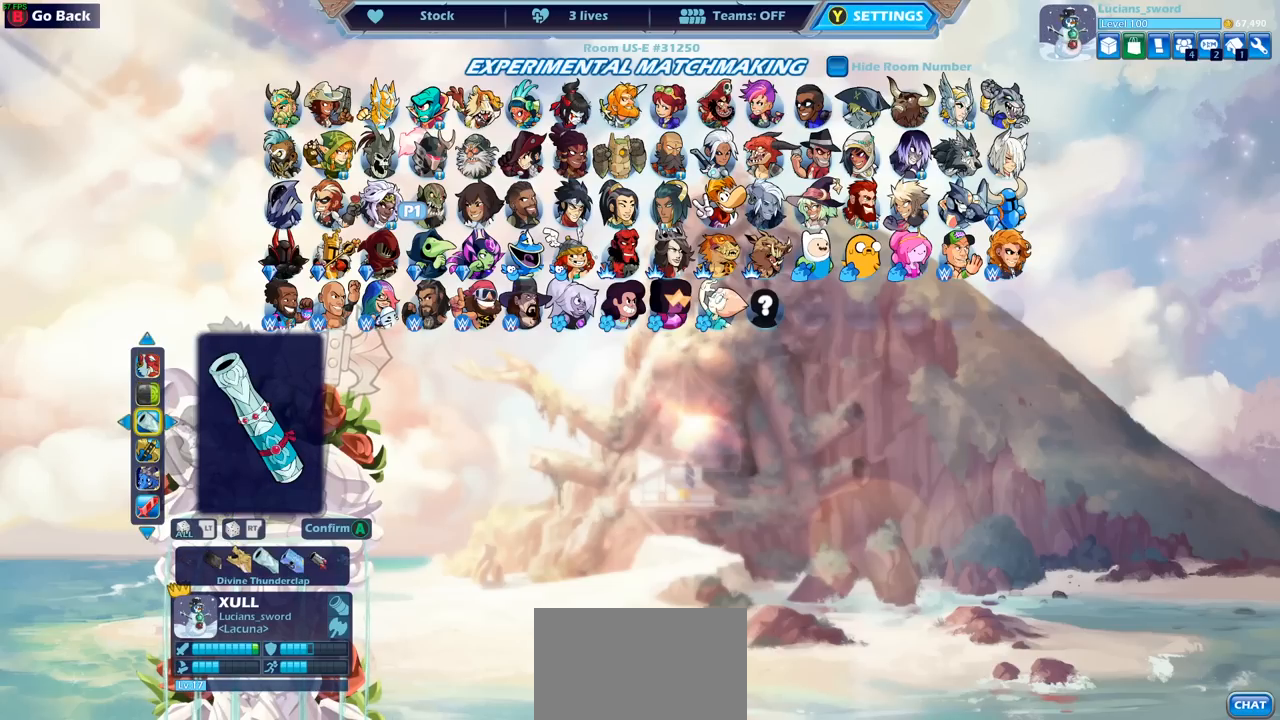
{"buttons": [], "left_stick": "center", "right_stick": "center", "events": [[117, "R2", "up"]]}
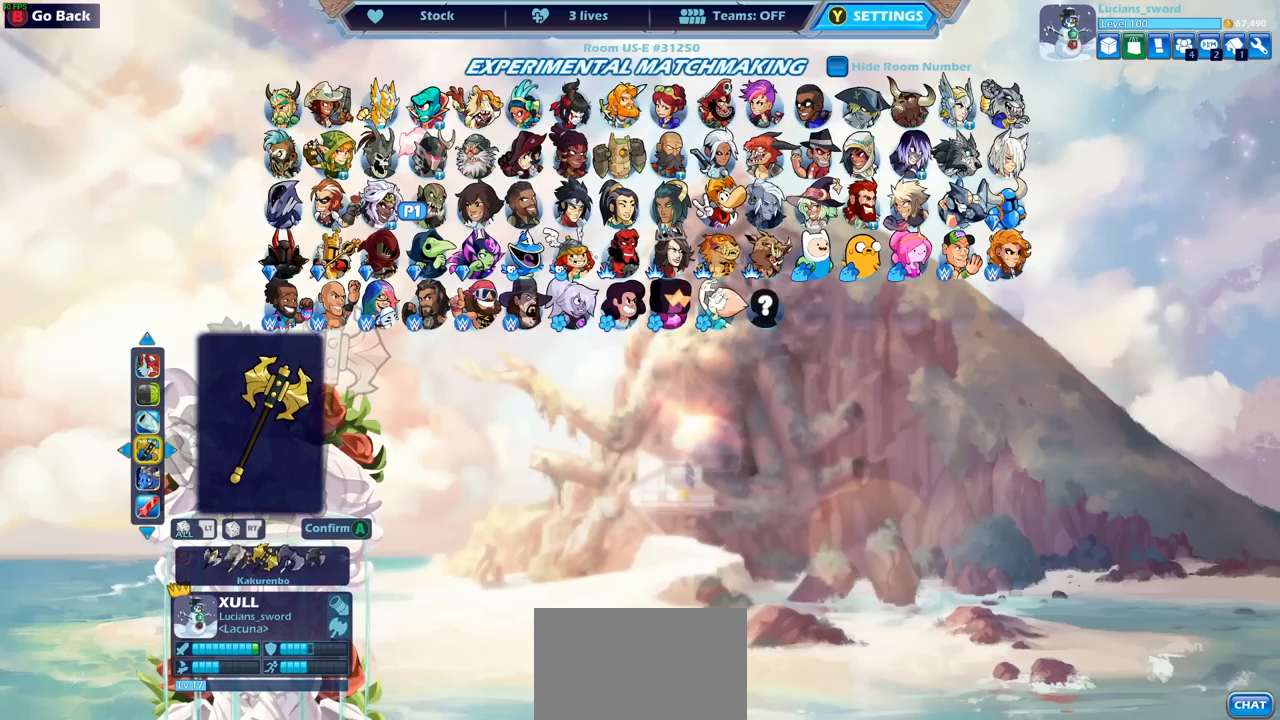
{"buttons": [], "left_stick": "center", "right_stick": "center", "events": [[250, "DPAD_UP", "down"], [383, "DPAD_UP", "up"]]}
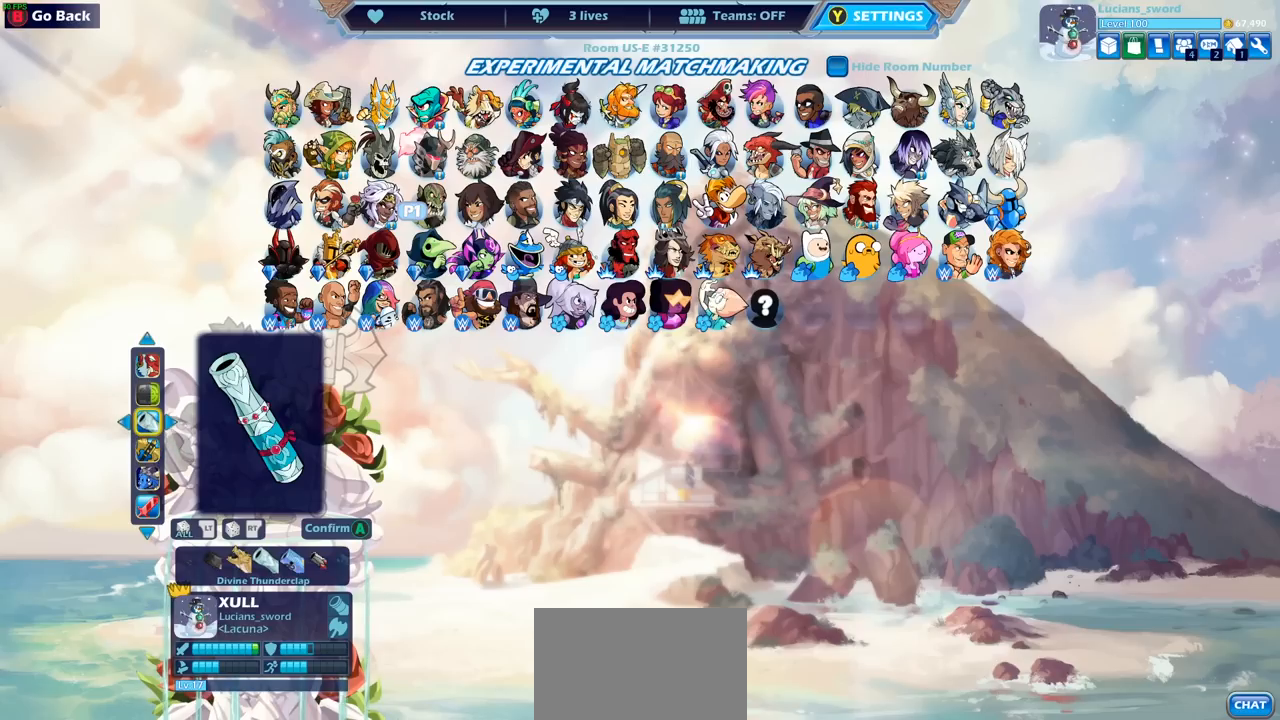
{"buttons": [], "left_stick": "center", "right_stick": "center", "events": [[83, "DPAD_LEFT", "down"], [200, "DPAD_LEFT", "up"], [250, "DPAD_LEFT", "down"], [350, "DPAD_LEFT", "up"]]}
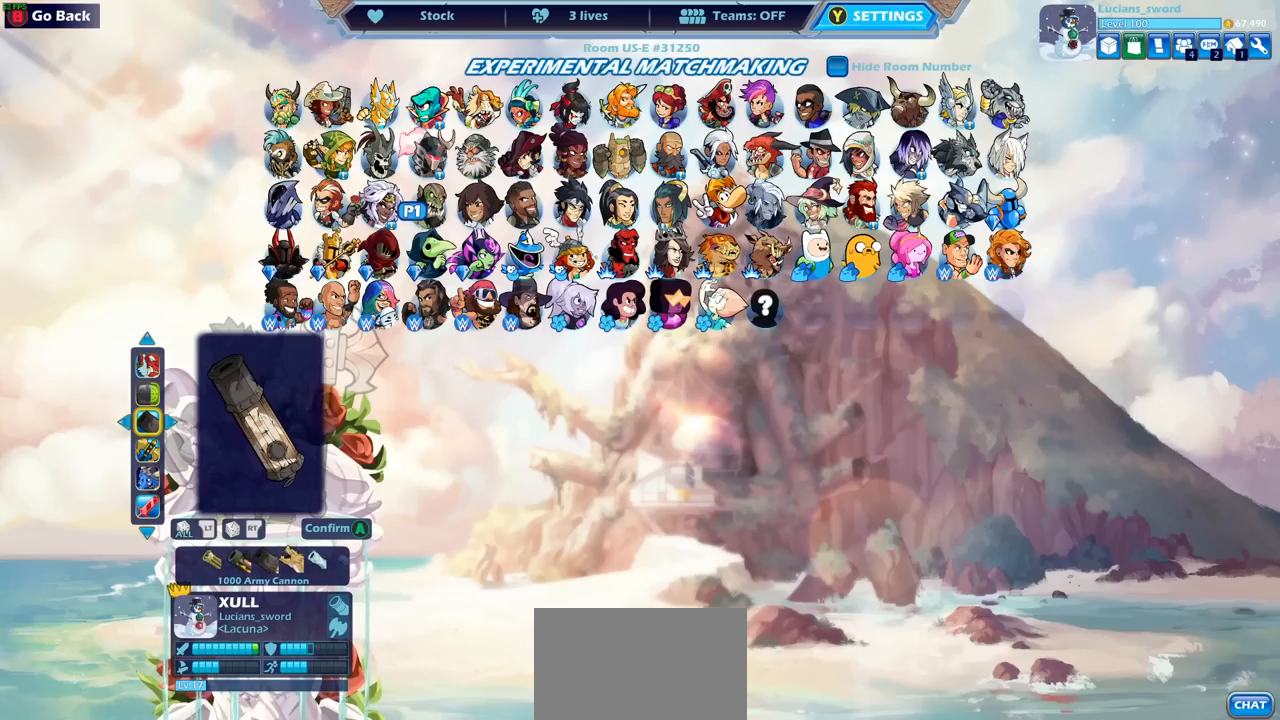
{"buttons": [], "left_stick": "center", "right_stick": "center", "events": [[100, "DPAD_RIGHT", "down"], [200, "DPAD_RIGHT", "up"]]}
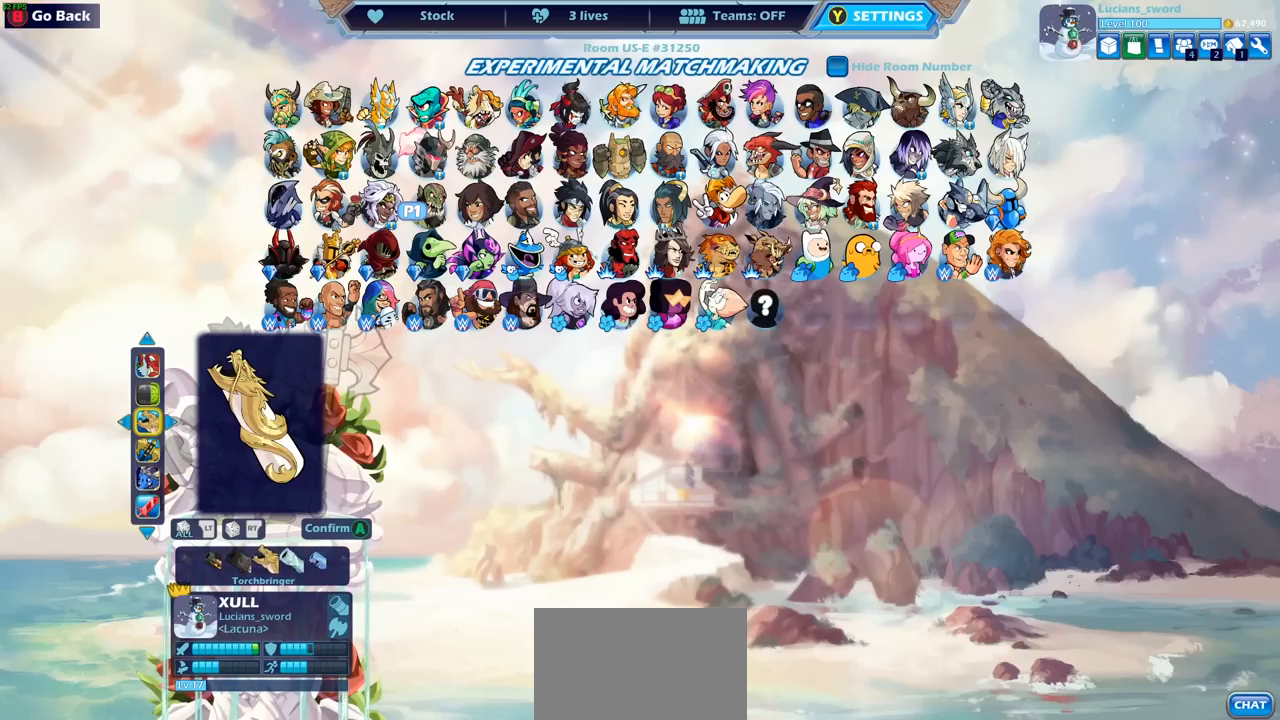
{"buttons": [], "left_stick": "center", "right_stick": "center", "events": []}
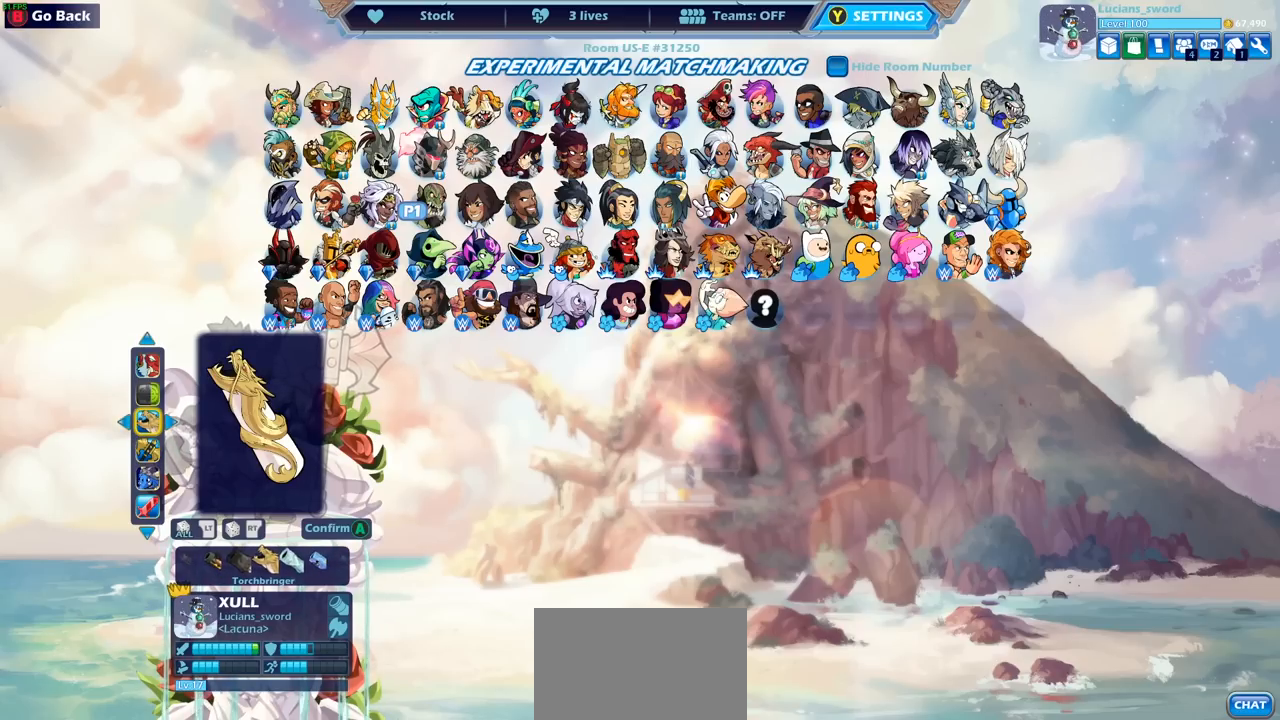
{"buttons": [], "left_stick": "center", "right_stick": "center", "events": []}
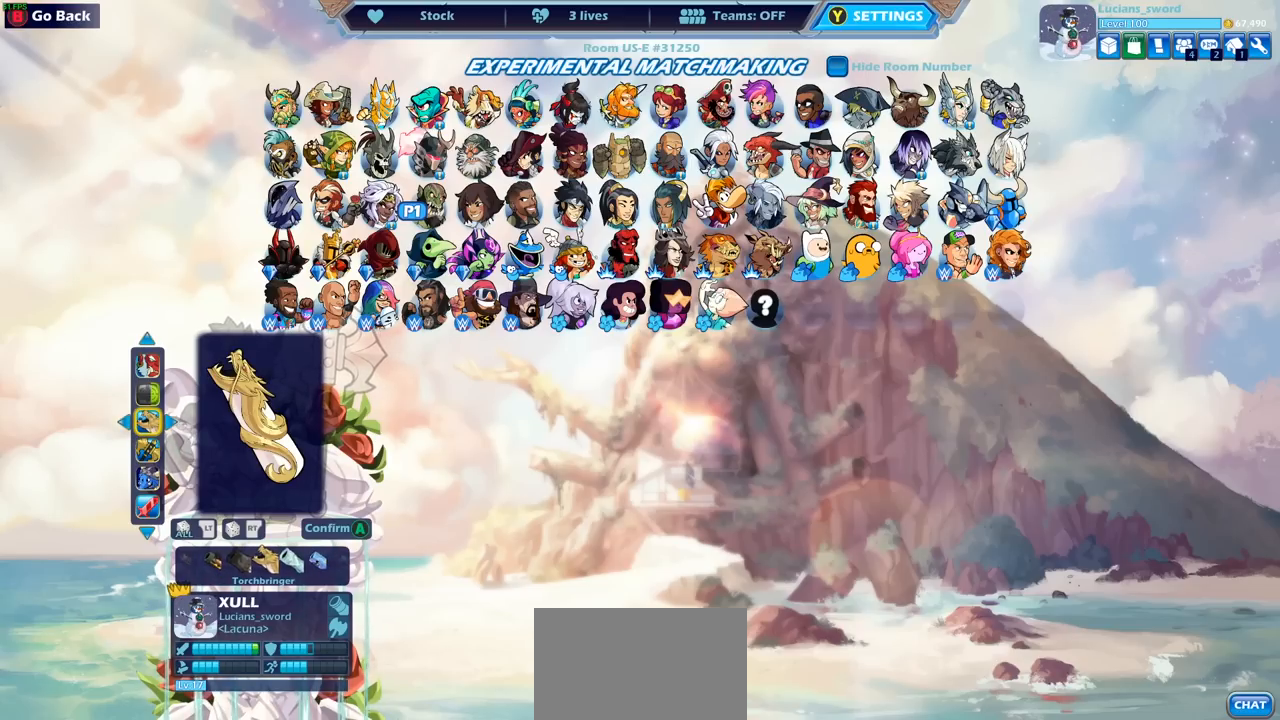
{"buttons": [], "left_stick": "center", "right_stick": "center", "events": [[300, "DPAD_DOWN", "down"], [383, "DPAD_DOWN", "up"]]}
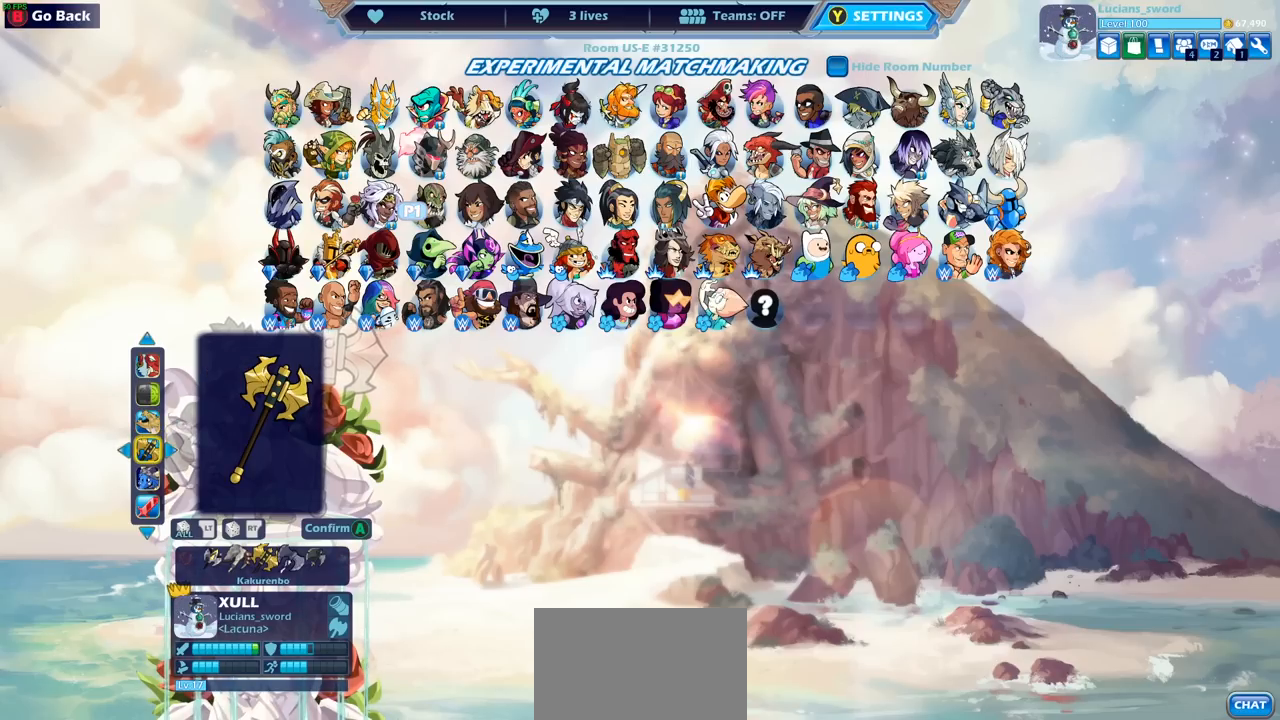
{"buttons": [], "left_stick": "center", "right_stick": "center", "events": [[417, "DPAD_LEFT", "down"], [483, "DPAD_LEFT", "up"]]}
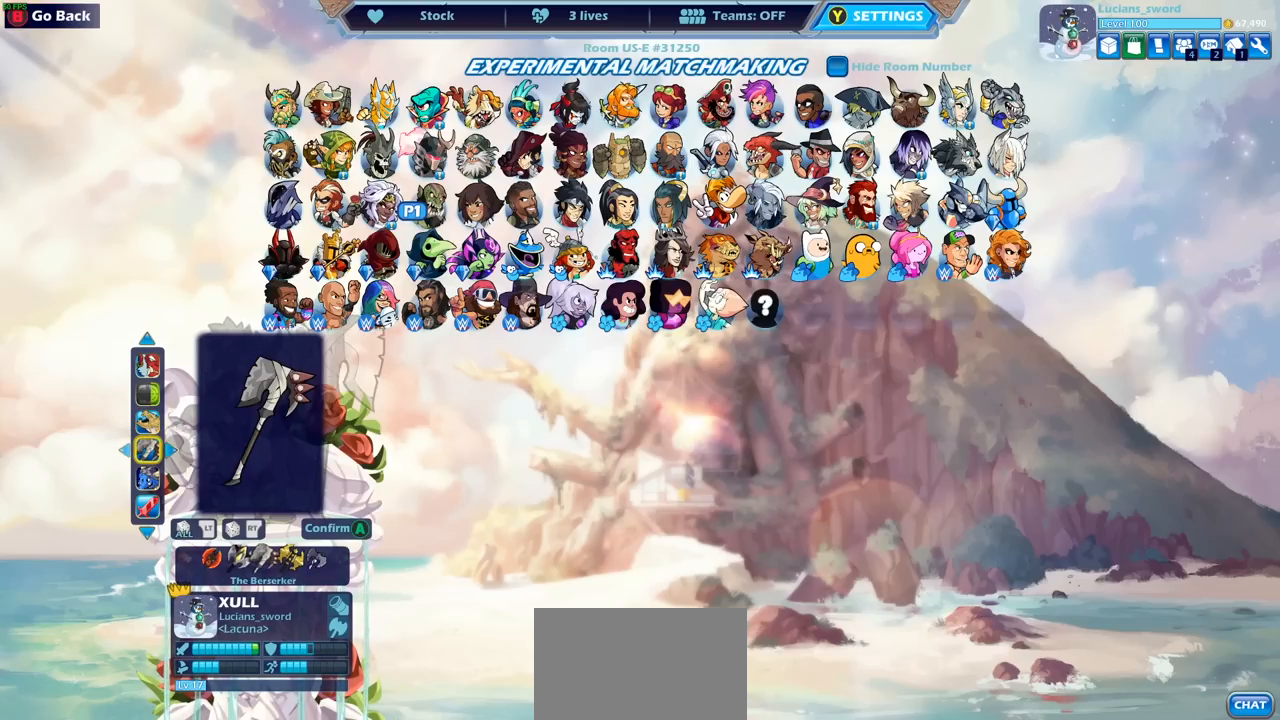
{"buttons": [], "left_stick": "center", "right_stick": "center", "events": [[117, "DPAD_LEFT", "down"], [217, "DPAD_LEFT", "up"]]}
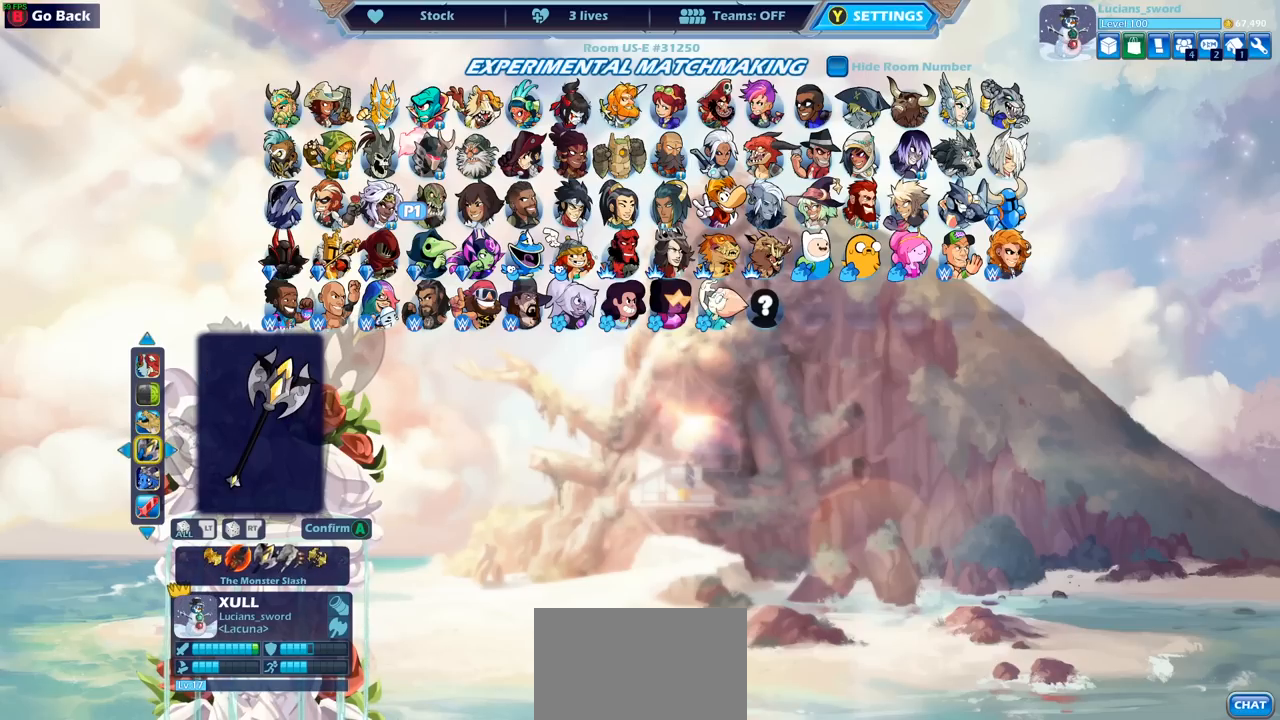
{"buttons": [], "left_stick": "center", "right_stick": "center", "events": [[17, "DPAD_LEFT", "down"], [117, "DPAD_LEFT", "up"]]}
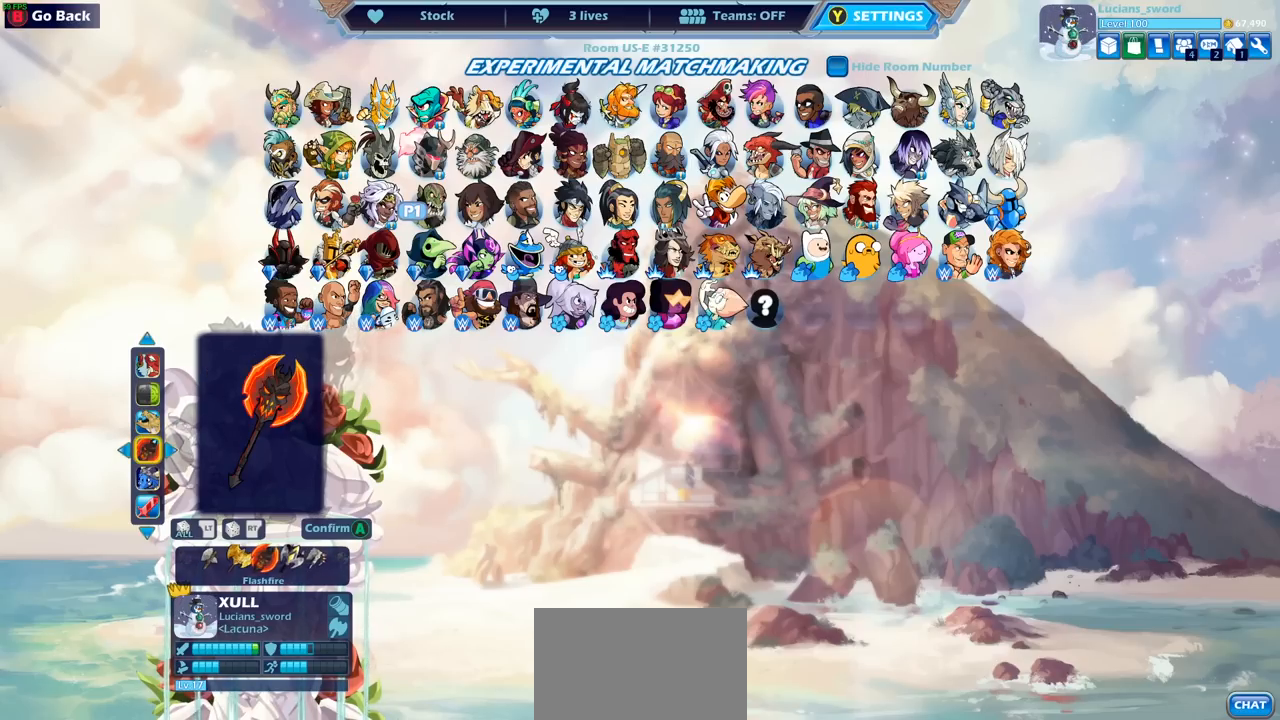
{"buttons": [], "left_stick": "center", "right_stick": "center", "events": [[67, "CROSS", "down"], [167, "CROSS", "up"]]}
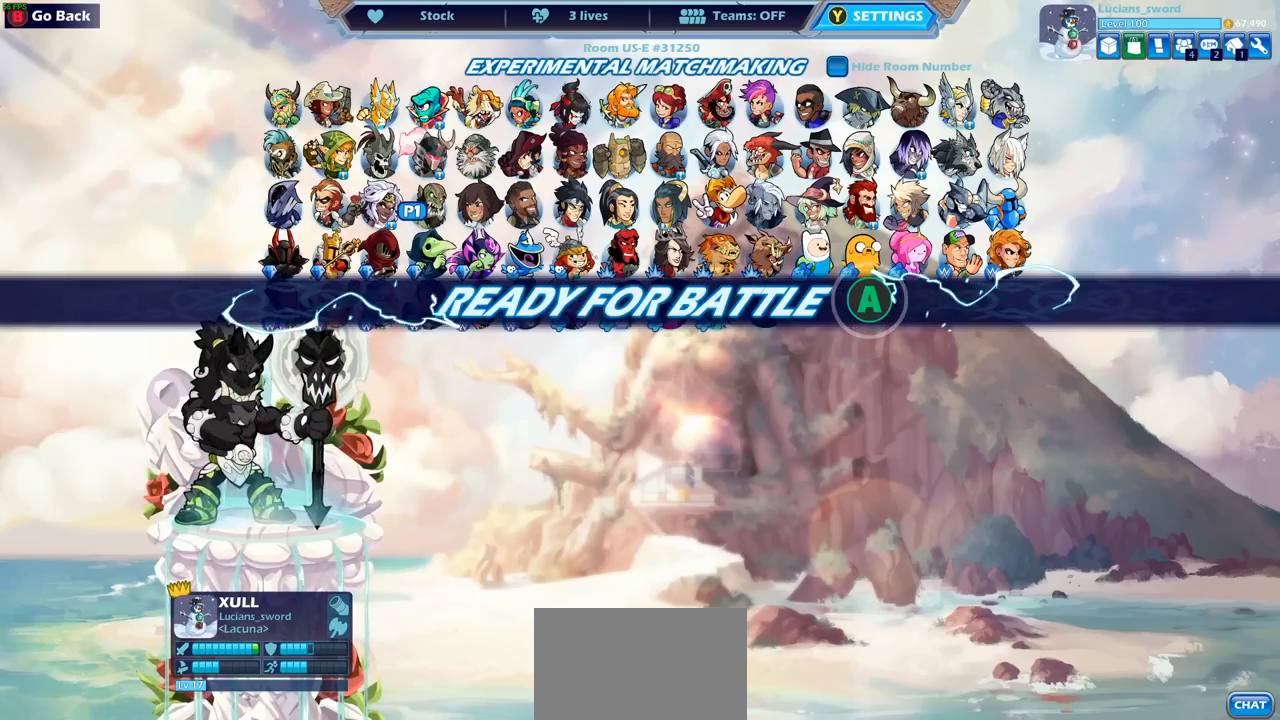
{"buttons": ["CROSS"], "left_stick": "center", "right_stick": "center", "events": [[367, "CROSS", "down"]]}
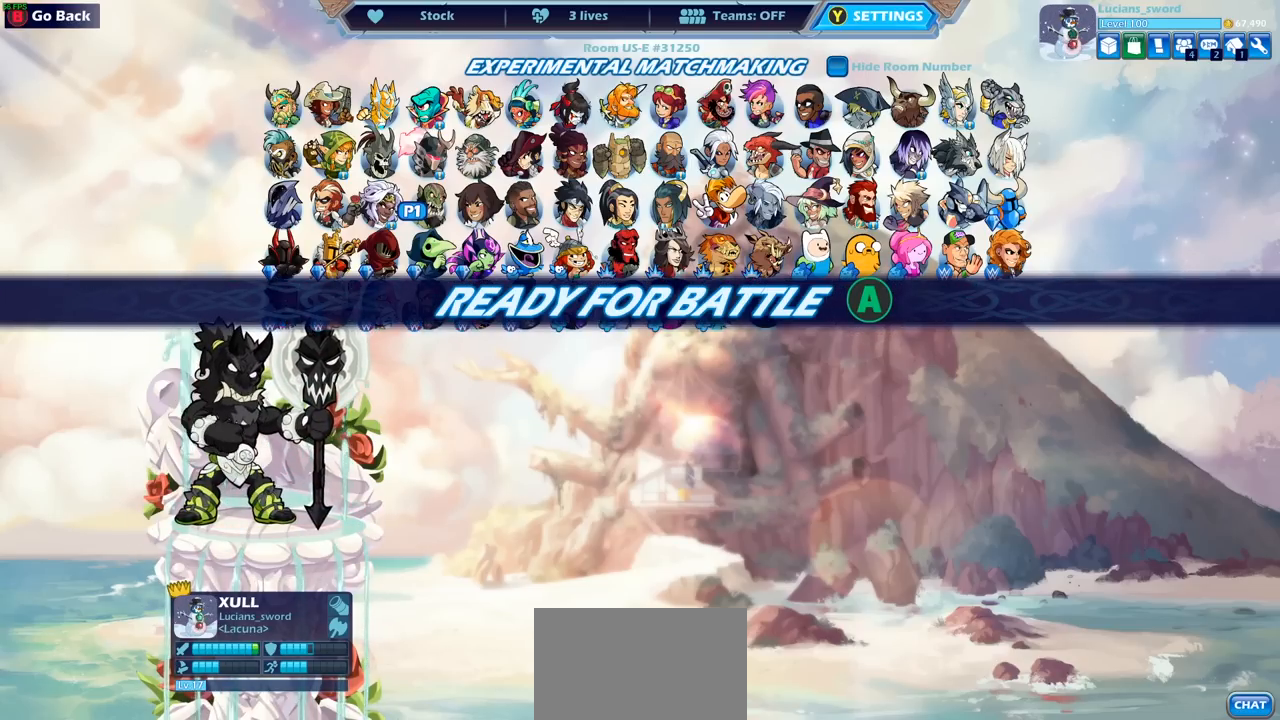
{"buttons": [], "left_stick": "center", "right_stick": "center", "events": [[50, "CROSS", "up"]]}
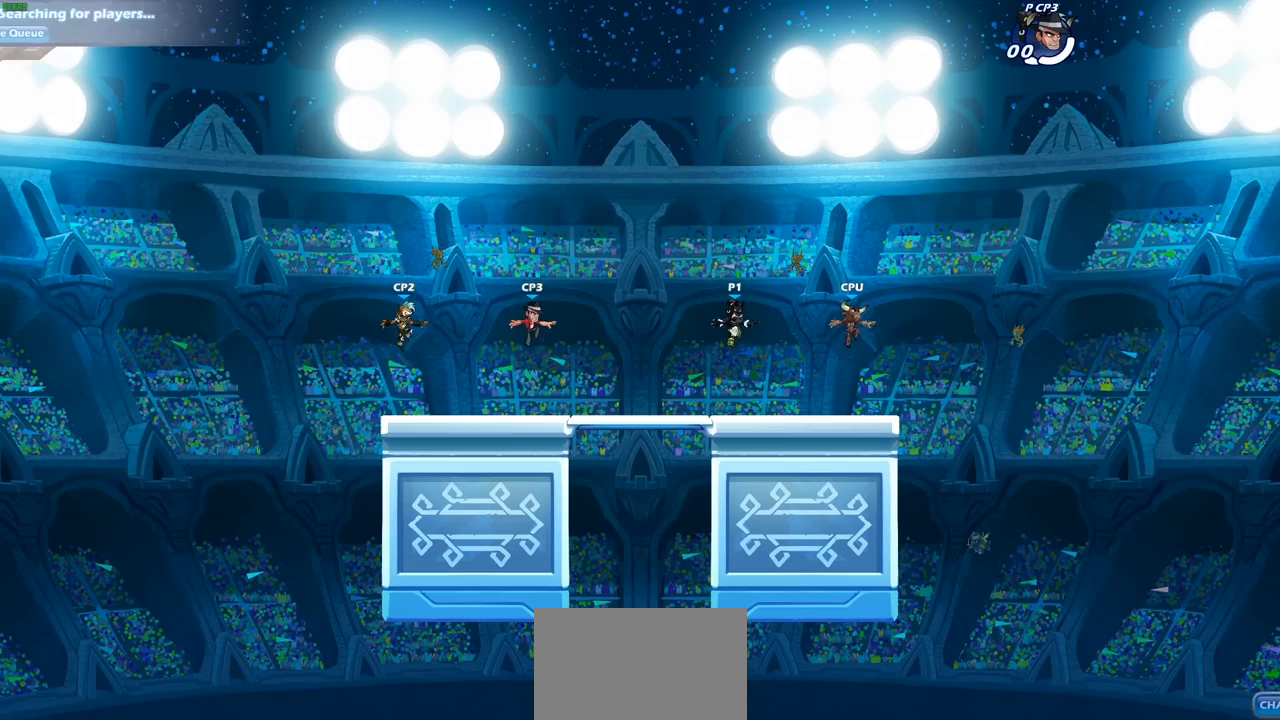
{"buttons": [], "left_stick": "center", "right_stick": "center", "events": []}
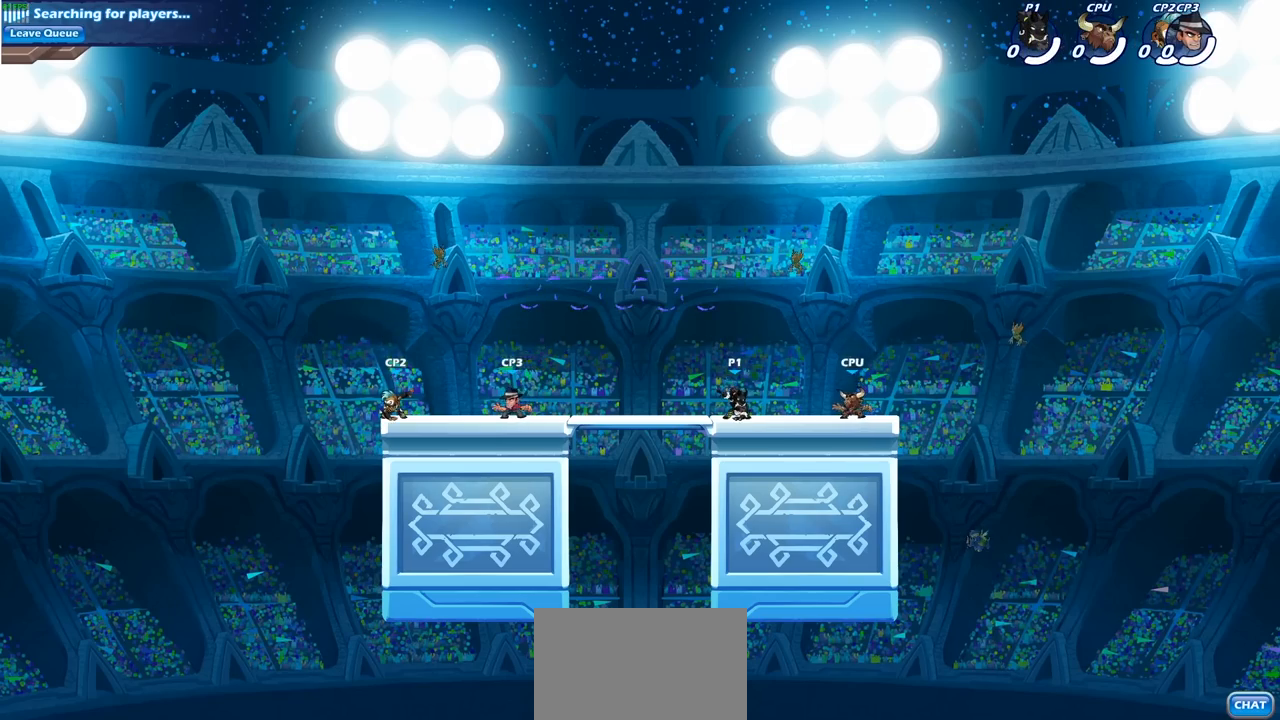
{"buttons": [], "left_stick": "left", "right_stick": "center", "events": [[150, "left_stick", "right"], [283, "R2", "down"], [300, "CROSS", "down"], [367, "left_stick", "up-left"], [433, "CROSS", "up"], [450, "left_stick", "left"], [467, "R2", "up"]]}
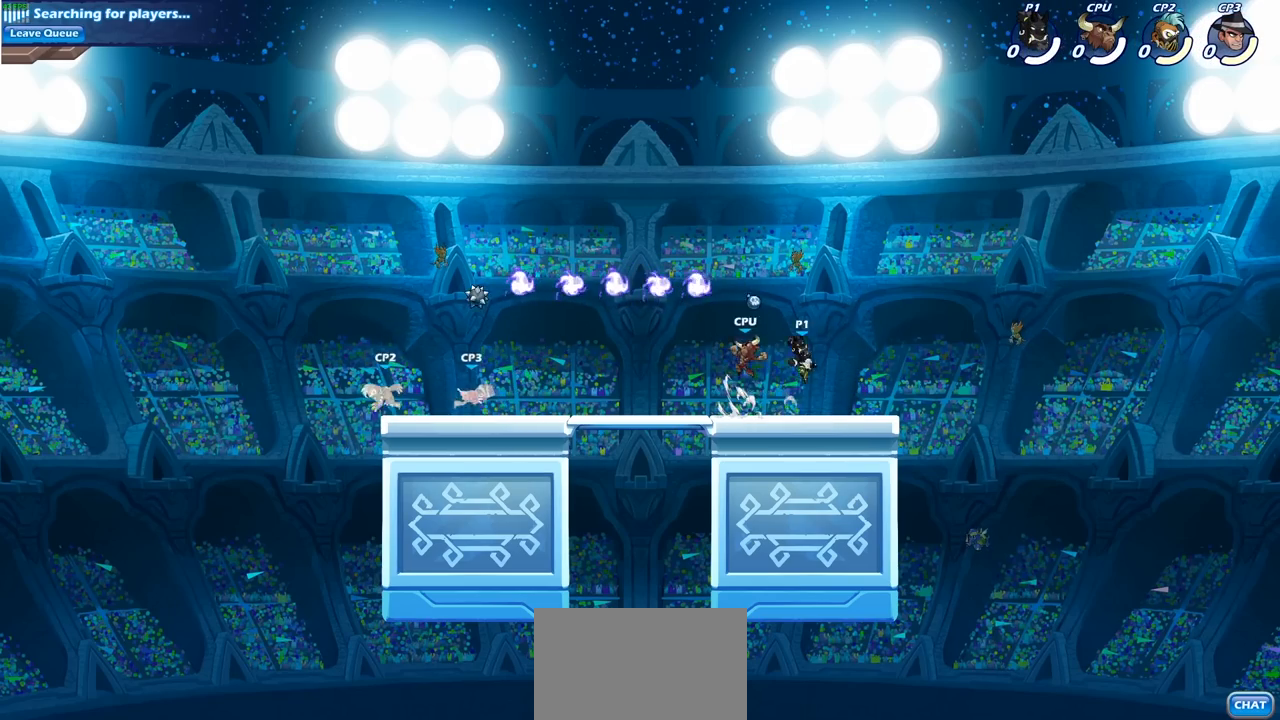
{"buttons": ["CROSS", "R1"], "left_stick": "up-right", "right_stick": "center", "events": [[17, "R2", "down"], [283, "R2", "up"], [383, "CROSS", "down"], [500, "R1", "down"], [500, "left_stick", "up-right"]]}
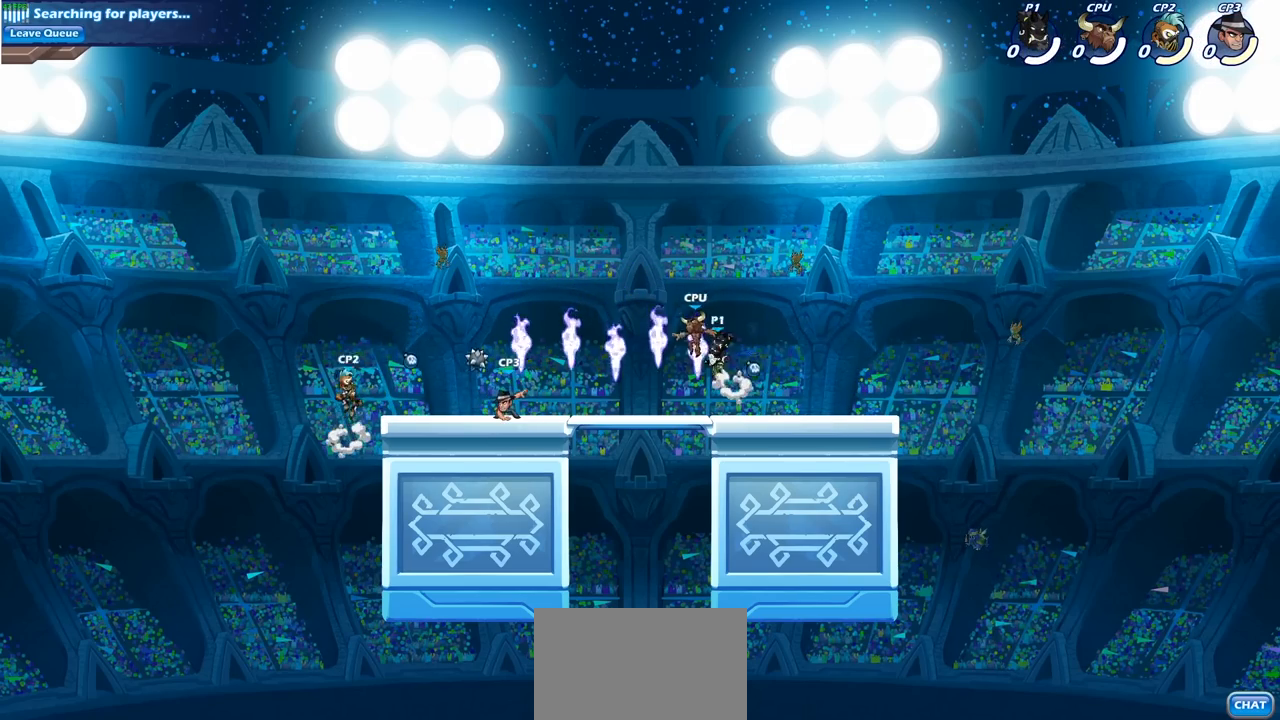
{"buttons": ["SQUARE"], "left_stick": "down", "right_stick": "center", "events": [[50, "left_stick", "right"], [67, "CROSS", "up"], [167, "R1", "up"], [283, "left_stick", "down"], [383, "SQUARE", "down"]]}
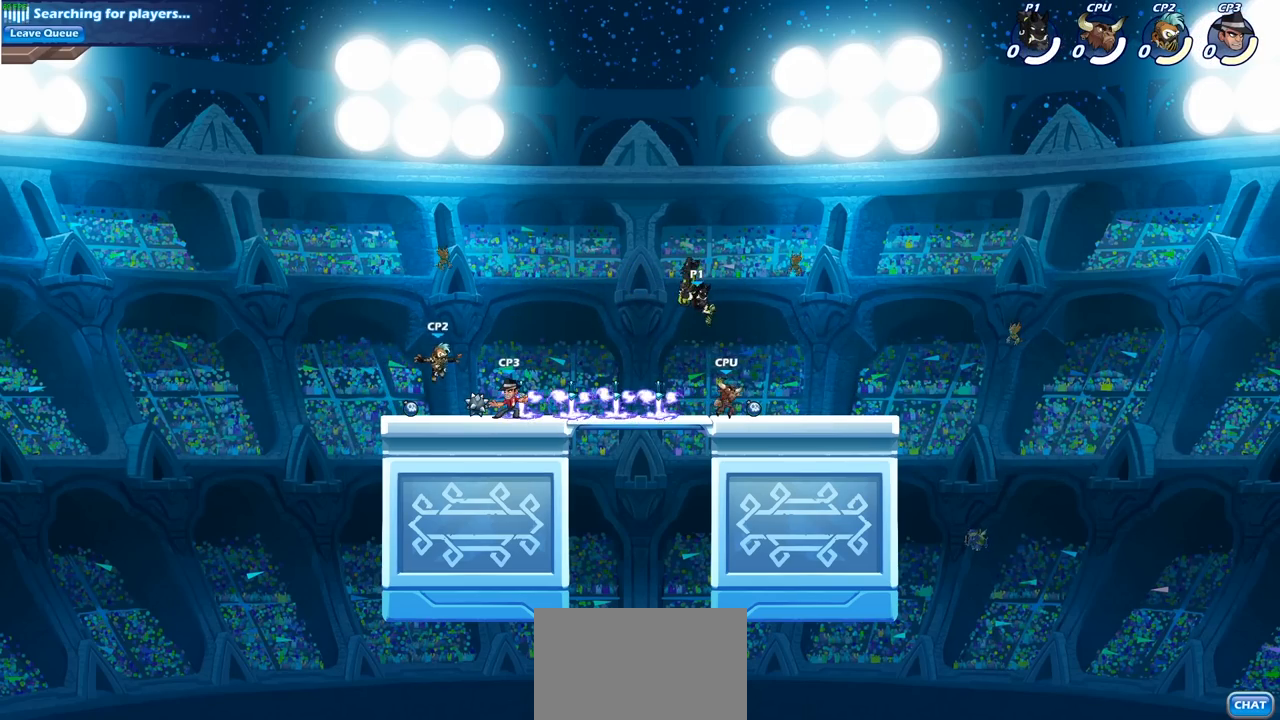
{"buttons": [], "left_stick": "down-right", "right_stick": "center", "events": [[17, "SQUARE", "up"], [33, "left_stick", "down-right"]]}
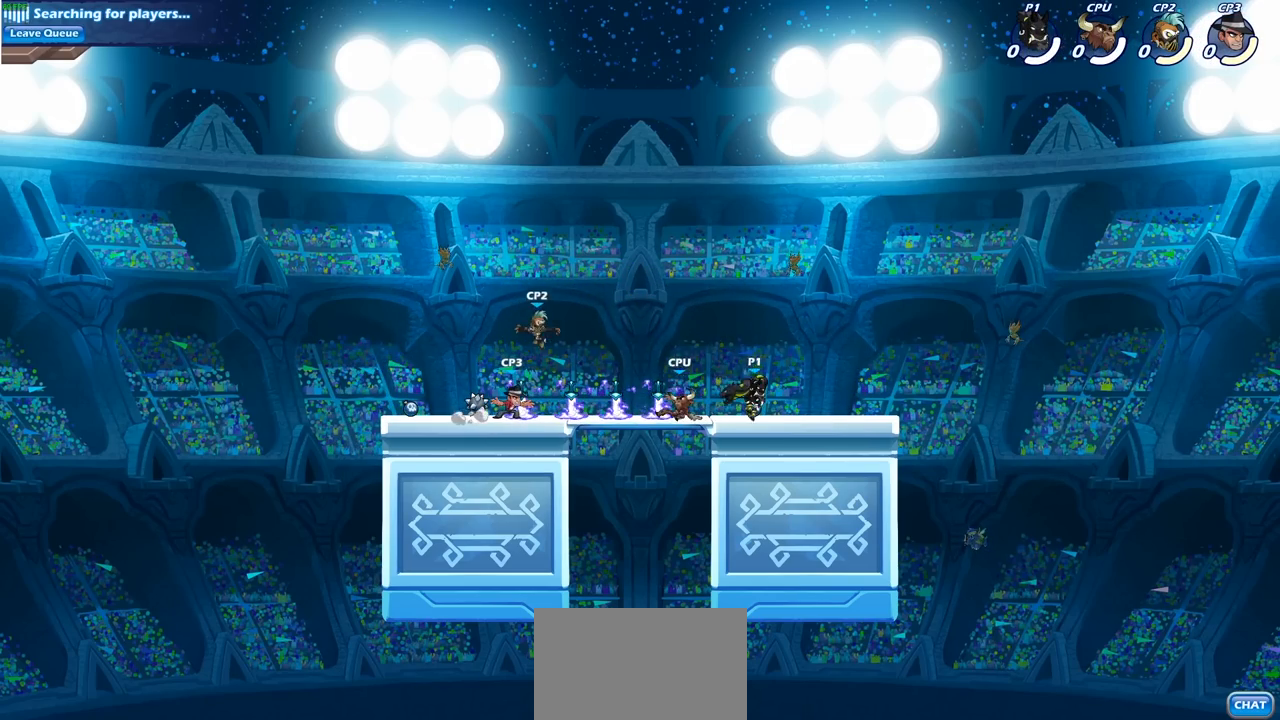
{"buttons": ["SQUARE"], "left_stick": "center", "right_stick": "center", "events": [[50, "left_stick", "left"], [267, "R2", "down"], [367, "left_stick", "center"], [400, "SQUARE", "down"], [417, "R2", "up"]]}
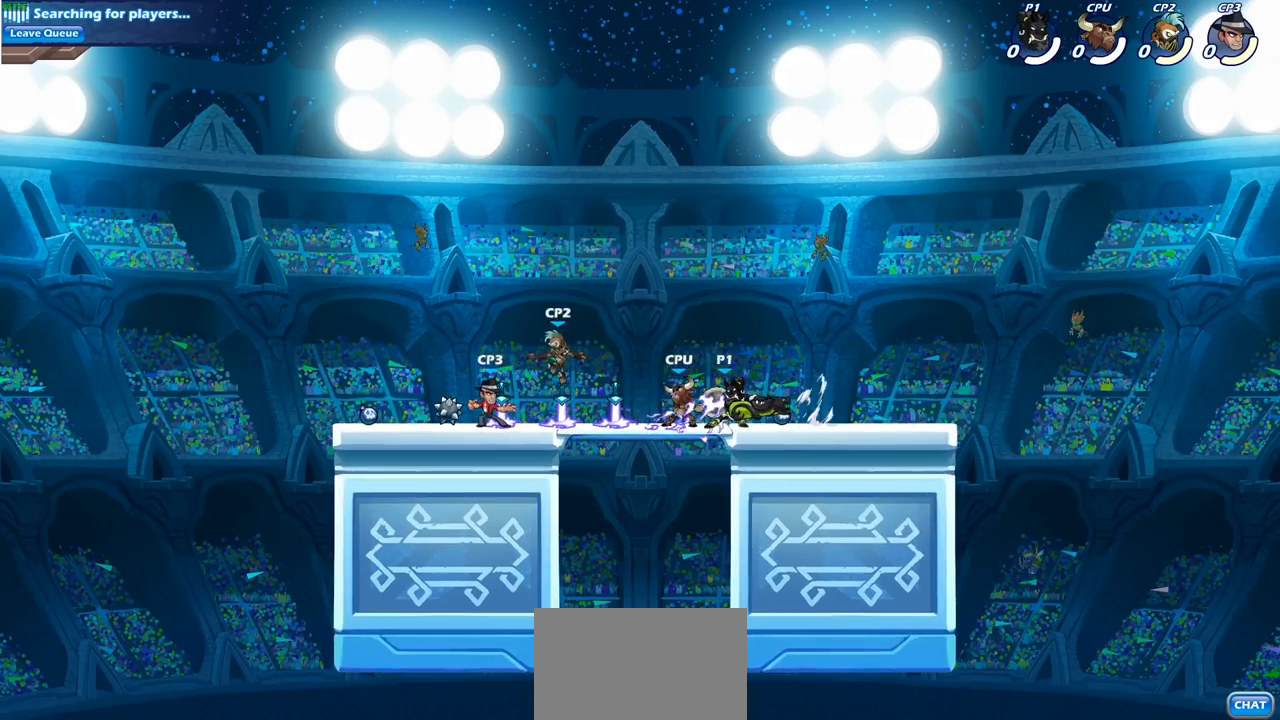
{"buttons": [], "left_stick": "center", "right_stick": "center", "events": [[33, "SQUARE", "up"], [100, "SQUARE", "down"], [200, "SQUARE", "up"], [283, "SQUARE", "down"], [400, "SQUARE", "up"]]}
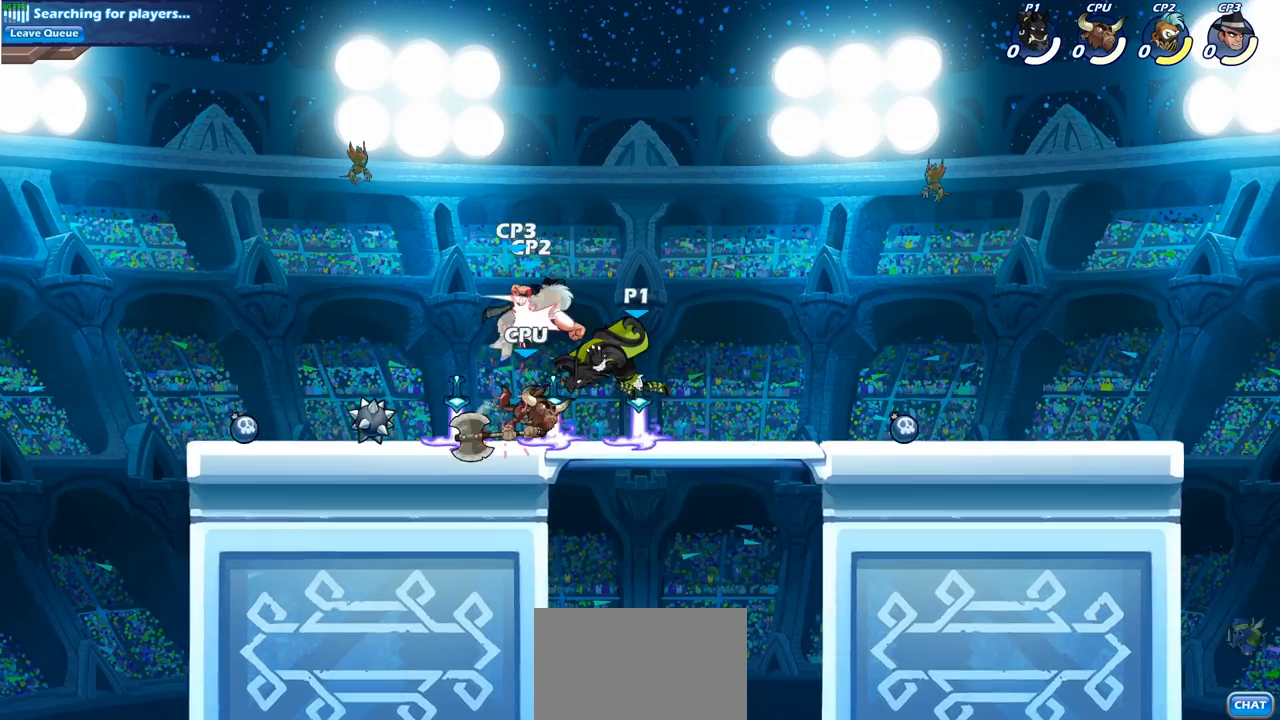
{"buttons": [], "left_stick": "left", "right_stick": "center", "events": [[183, "left_stick", "left"], [267, "SQUARE", "down"], [383, "SQUARE", "up"]]}